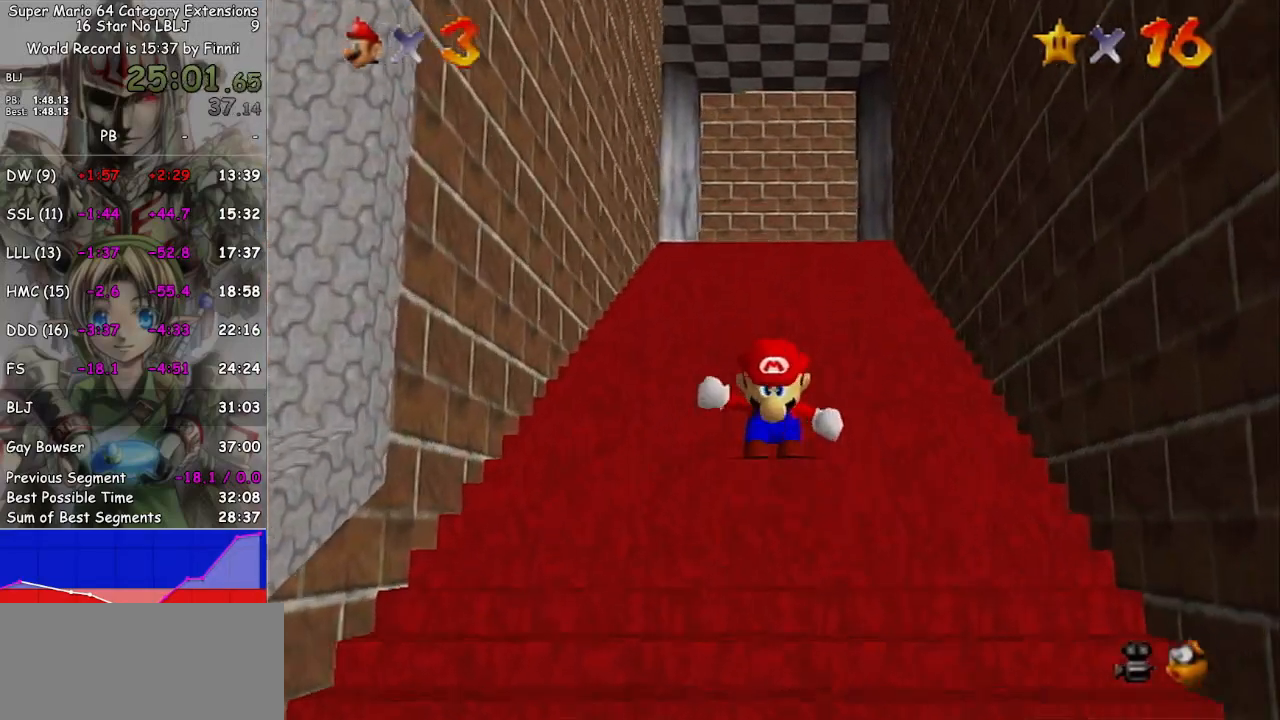
Gameplay with a controller (Nintendo layout); each line is a JSON object with the inputs held at the frame after it. "events" lists button and stick changes between this image and that frame as [ms after this image, input, new state], when the widget could be followed in between. Not read: L3 R3.
{"buttons": ["L1"], "left_stick": "down", "right_stick": "center", "events": [[100, "A", "down"], [133, "A", "up"], [200, "A", "down"], [267, "A", "up"]]}
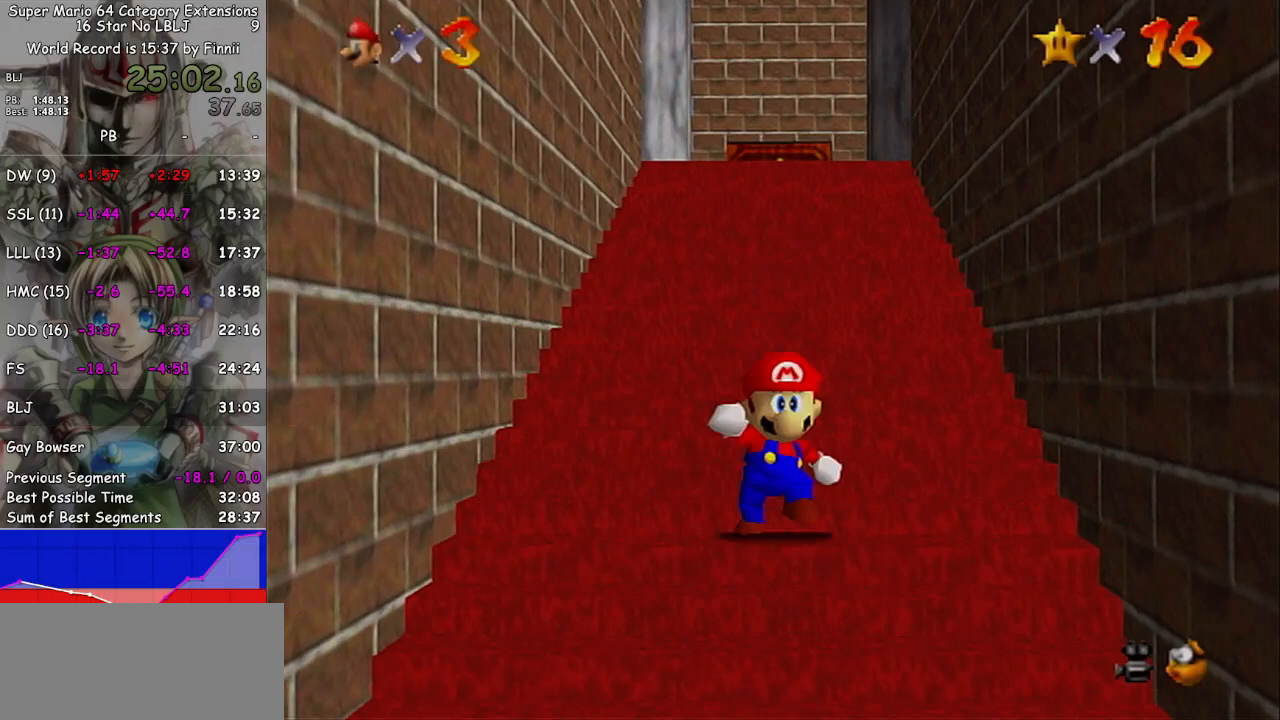
{"buttons": [], "left_stick": "down", "right_stick": "center", "events": [[167, "L1", "up"]]}
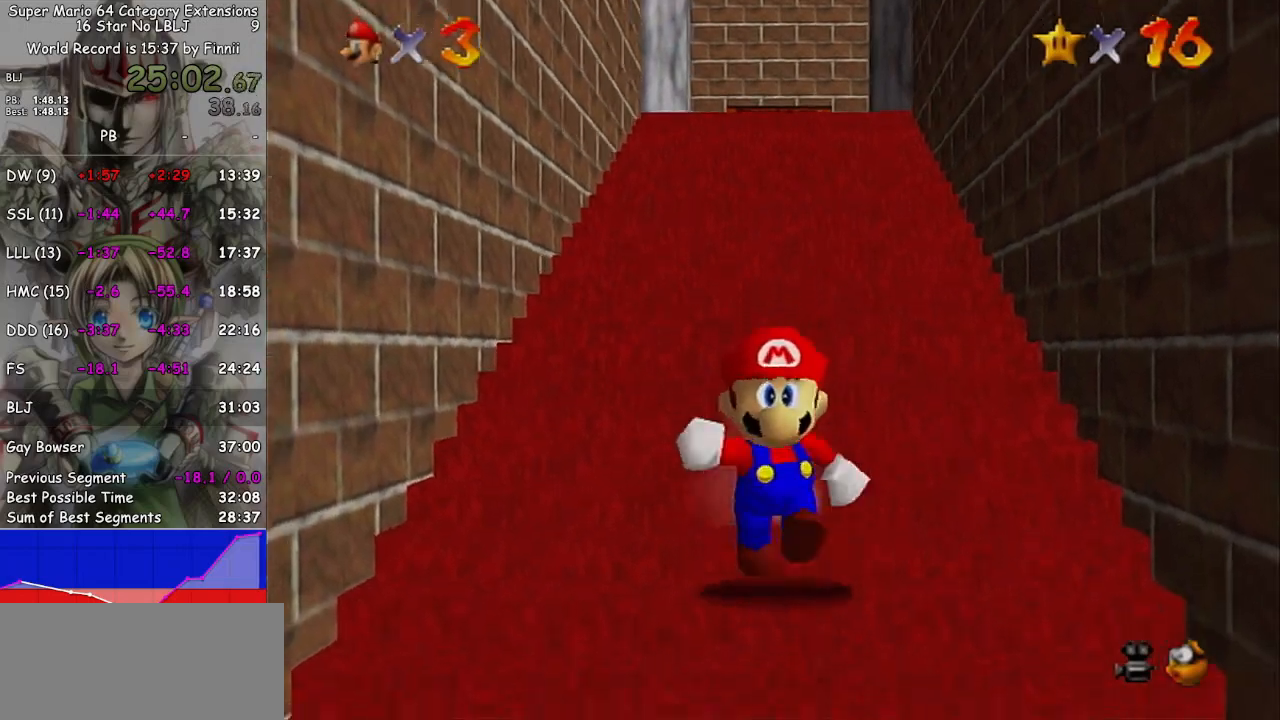
{"buttons": ["L1"], "left_stick": "center", "right_stick": "center", "events": [[233, "L1", "down"], [500, "left_stick", "center"]]}
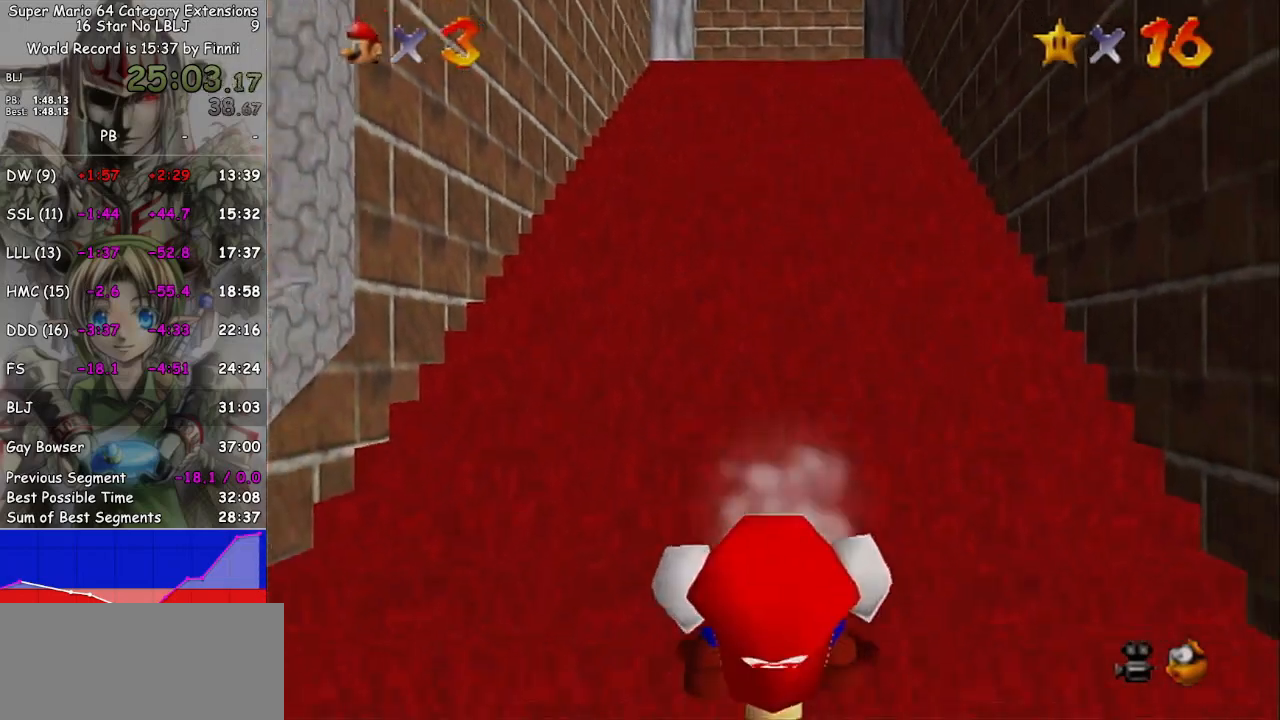
{"buttons": [], "left_stick": "center", "right_stick": "center", "events": [[200, "L1", "up"]]}
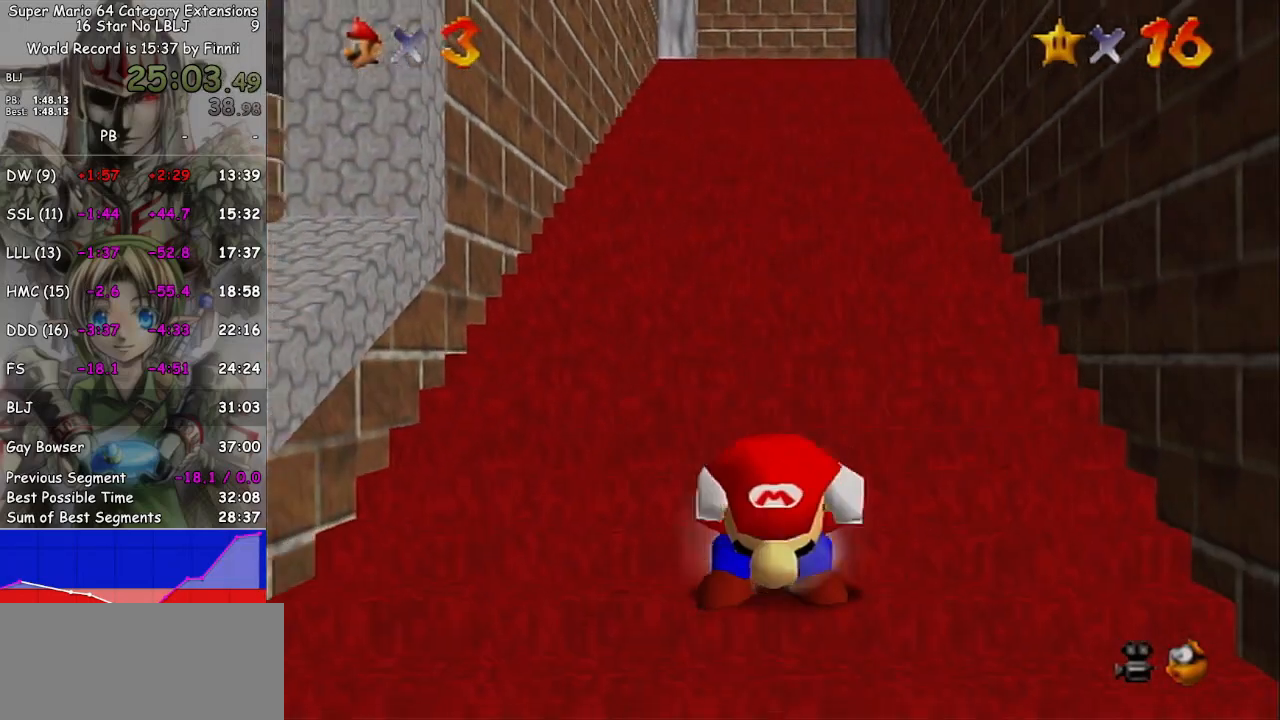
{"buttons": [], "left_stick": "down", "right_stick": "center", "events": [[200, "left_stick", "down"]]}
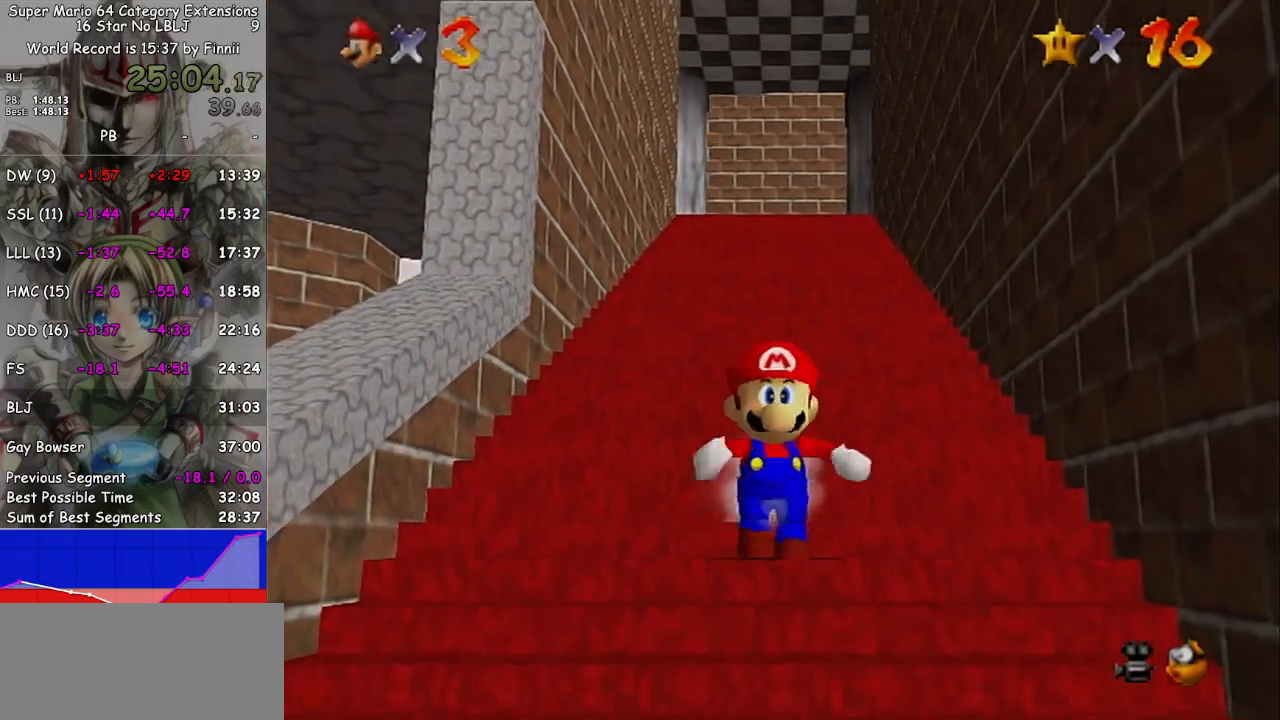
{"buttons": ["A", "L1"], "left_stick": "center", "right_stick": "center", "events": [[267, "L1", "down"], [367, "A", "down"], [500, "left_stick", "center"]]}
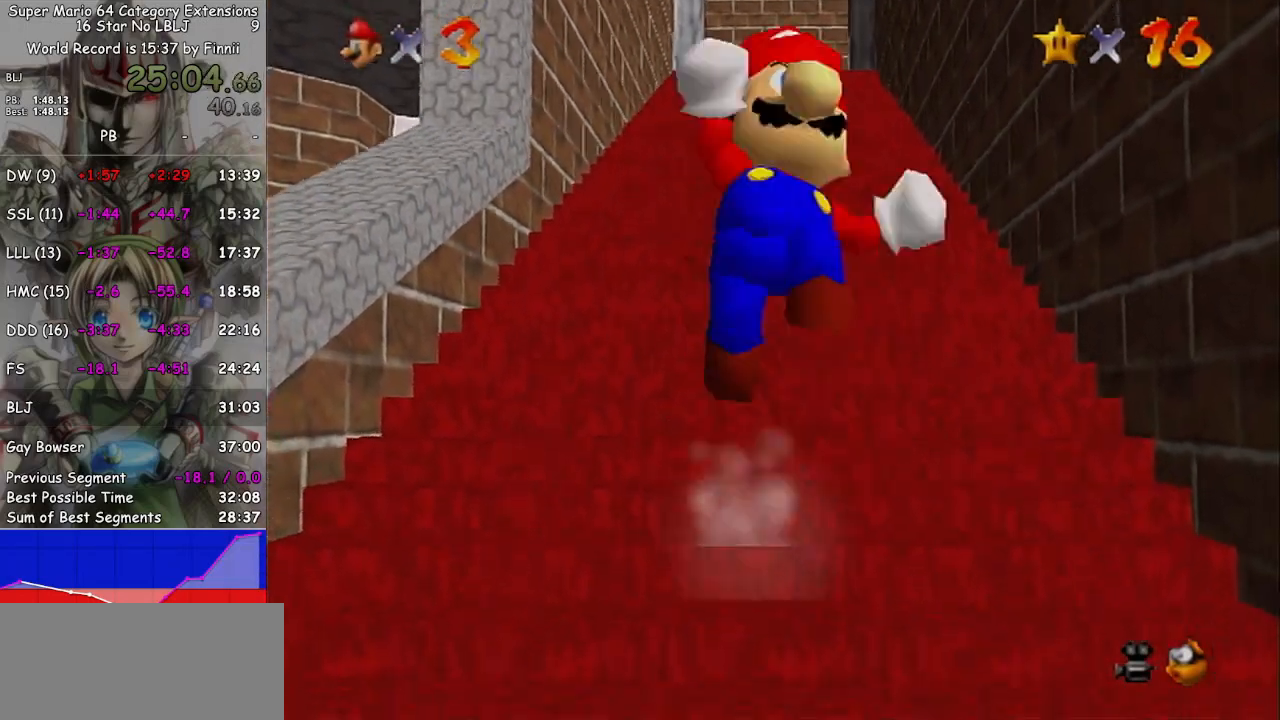
{"buttons": ["L1"], "left_stick": "up", "right_stick": "center", "events": [[33, "A", "up"], [67, "left_stick", "up"]]}
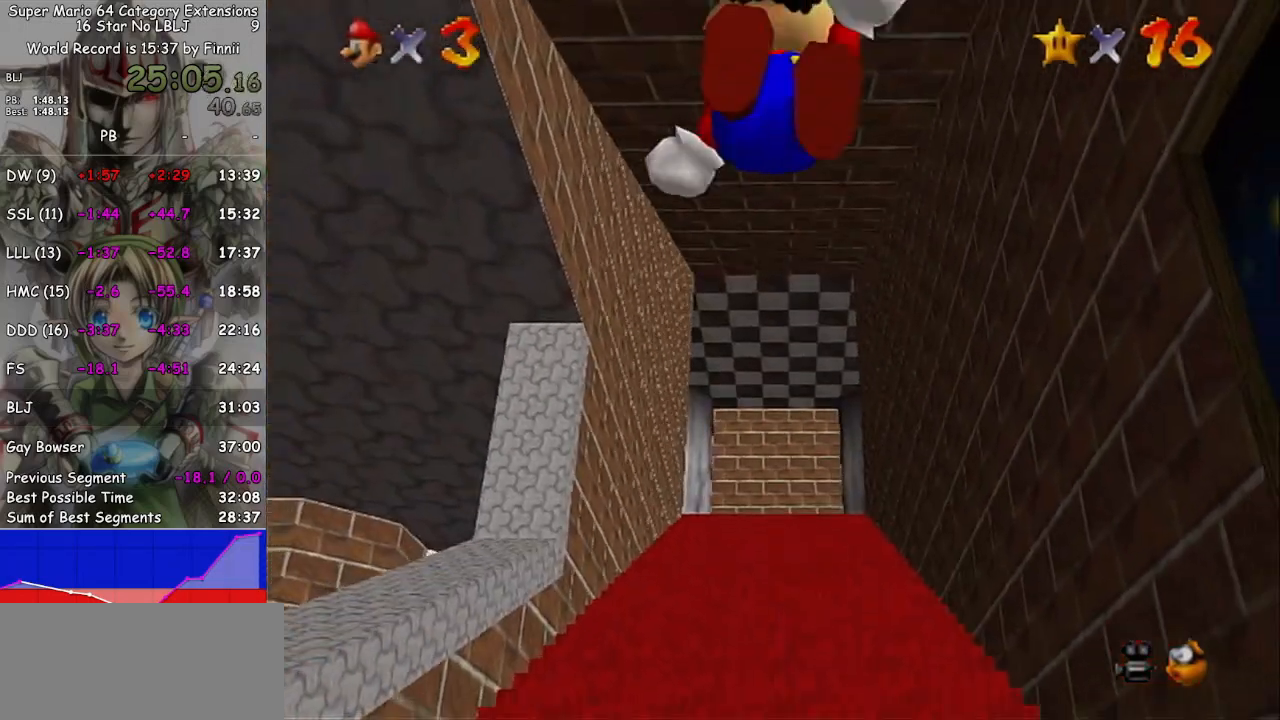
{"buttons": ["L1"], "left_stick": "up", "right_stick": "center", "events": [[233, "A", "down"], [267, "A", "up"], [367, "A", "down"], [400, "A", "up"], [467, "A", "down"], [500, "A", "up"]]}
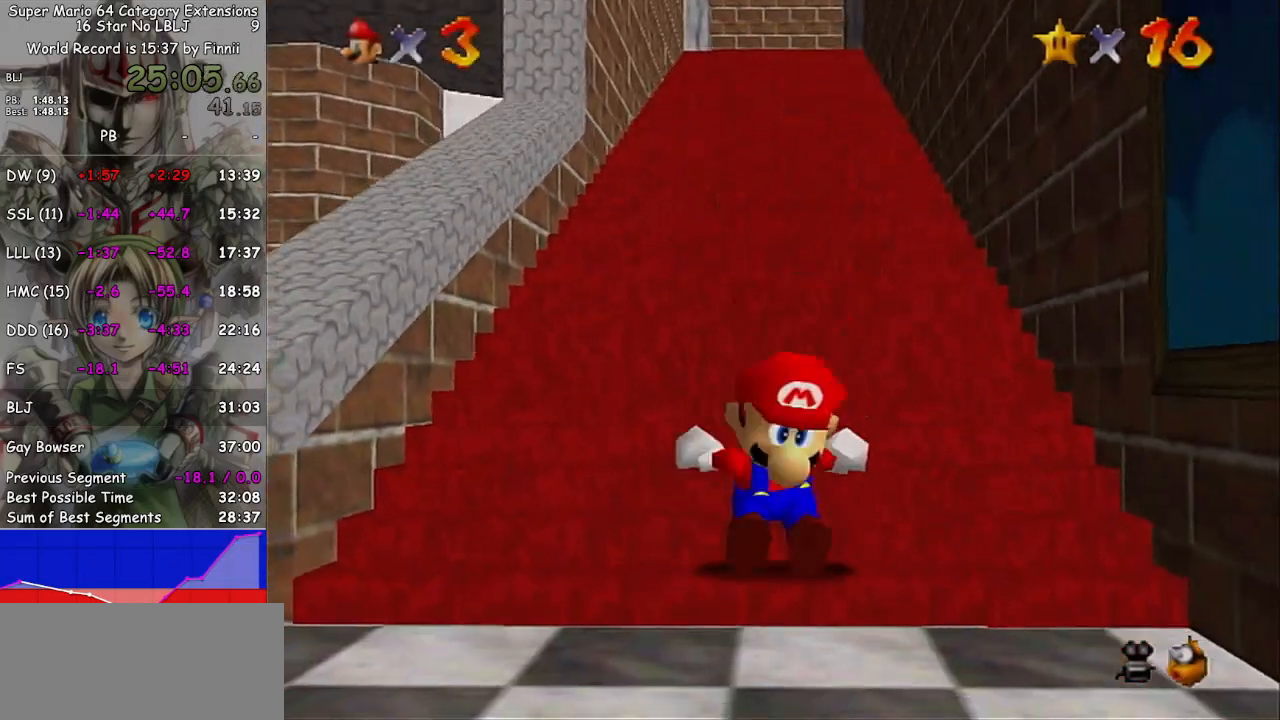
{"buttons": ["L1"], "left_stick": "up", "right_stick": "center", "events": [[100, "A", "down"], [133, "A", "up"], [200, "A", "down"], [233, "A", "up"], [333, "A", "down"], [400, "A", "up"], [467, "A", "down"], [500, "A", "up"]]}
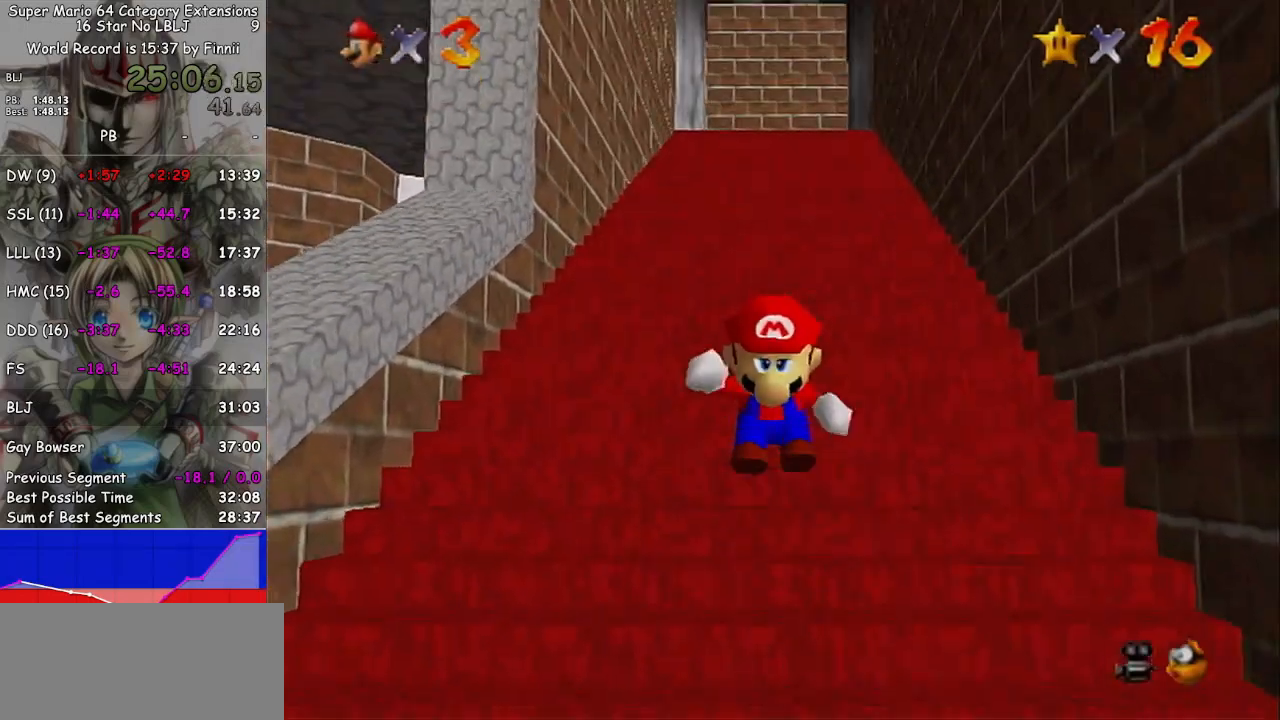
{"buttons": ["A", "L1"], "left_stick": "up", "right_stick": "center", "events": [[300, "A", "down"], [333, "A", "up"], [367, "A", "down"], [433, "A", "up"], [500, "A", "down"]]}
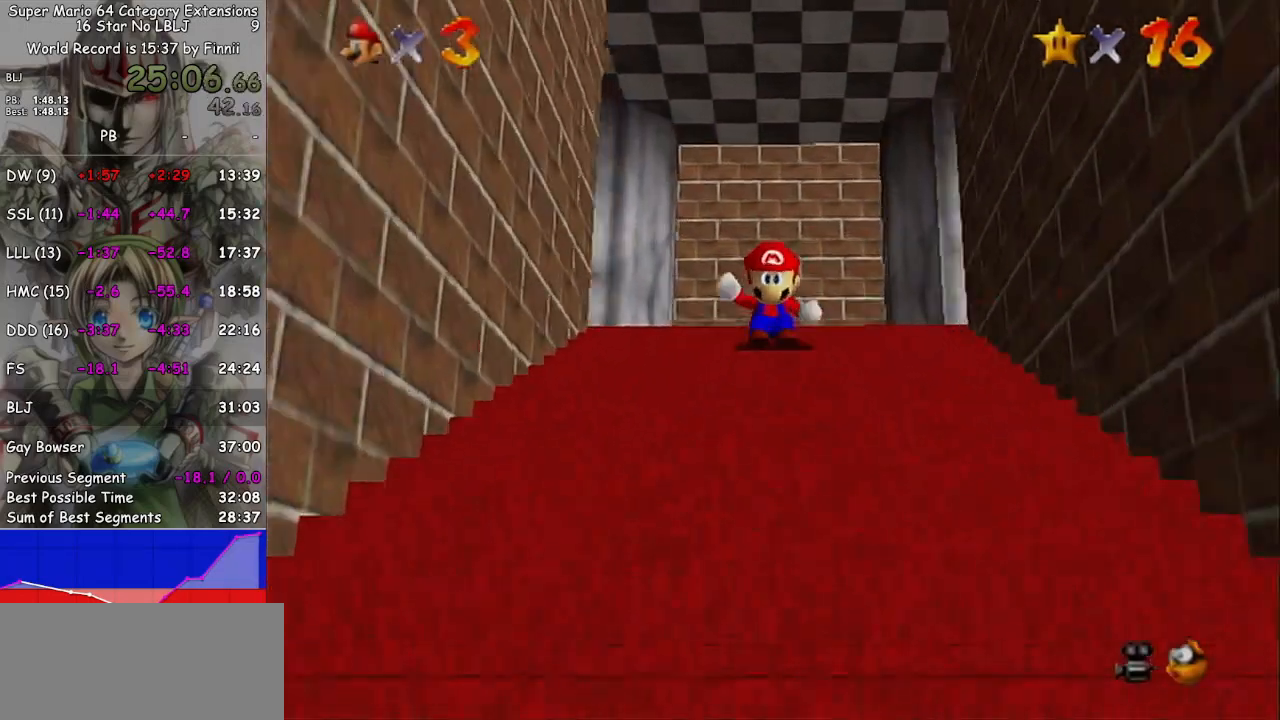
{"buttons": [], "left_stick": "center", "right_stick": "center", "events": [[67, "A", "up"], [233, "L1", "up"], [267, "left_stick", "center"]]}
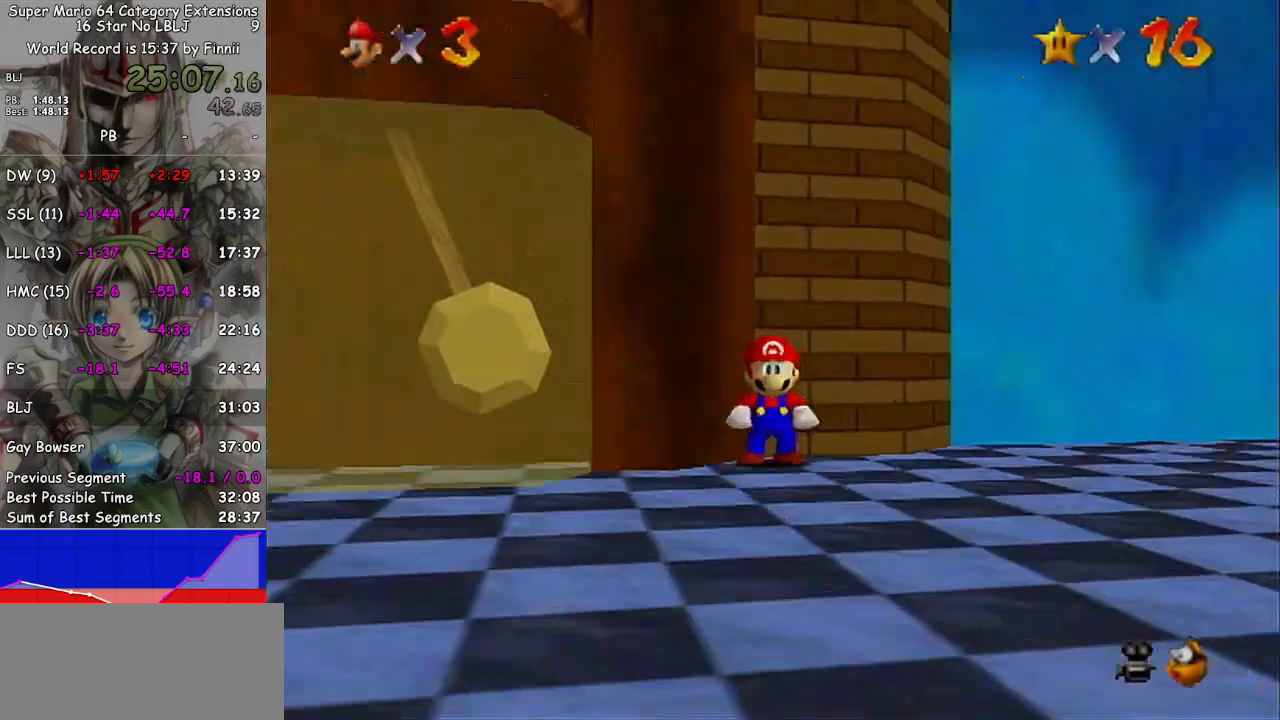
{"buttons": [], "left_stick": "up", "right_stick": "center", "events": [[100, "left_stick", "down"], [167, "left_stick", "right"], [300, "left_stick", "up"]]}
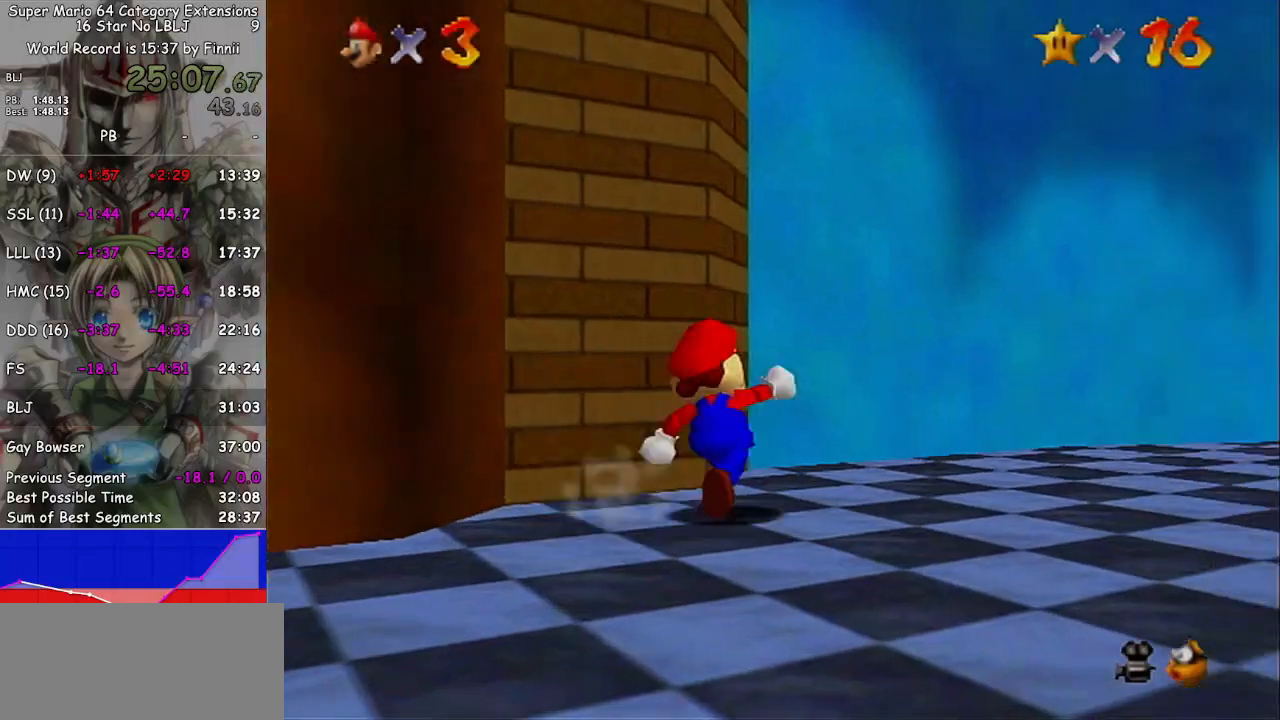
{"buttons": [], "left_stick": "down-right", "right_stick": "center", "events": [[33, "left_stick", "up-left"], [233, "left_stick", "left"], [367, "left_stick", "right"], [433, "left_stick", "down-right"]]}
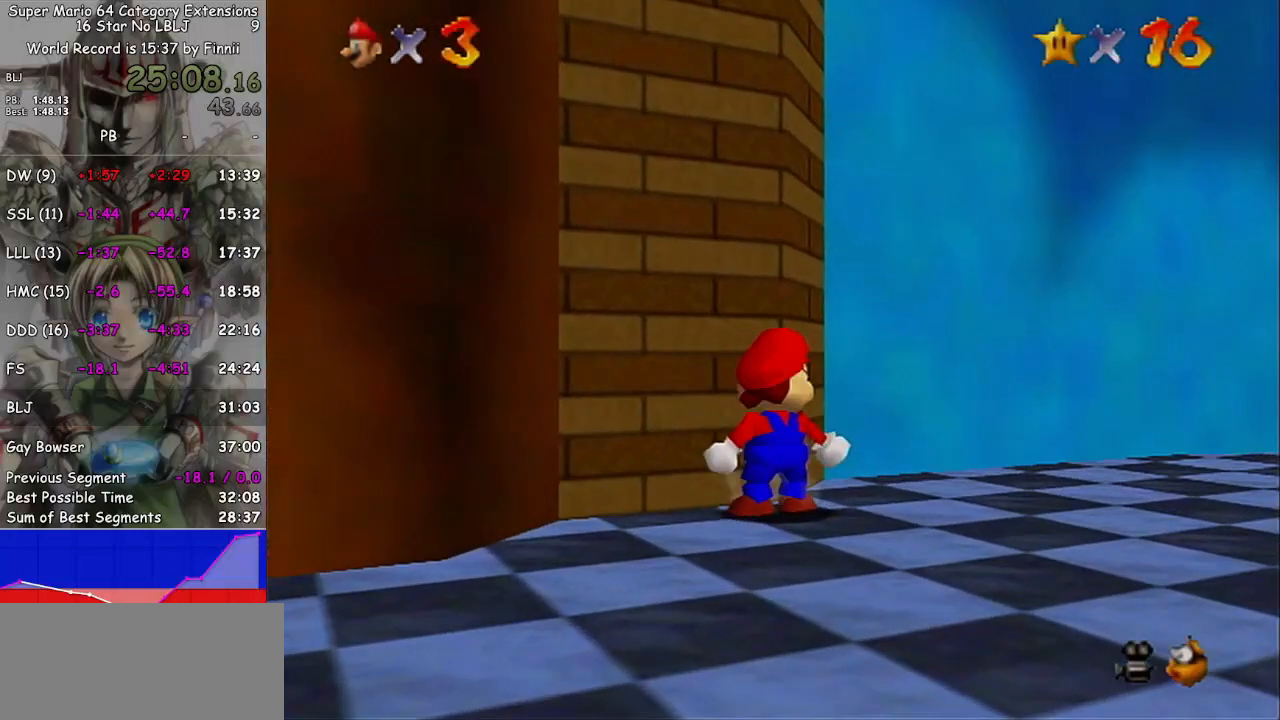
{"buttons": [], "left_stick": "down-right", "right_stick": "center", "events": [[300, "right_stick", "left"], [433, "right_stick", "center"]]}
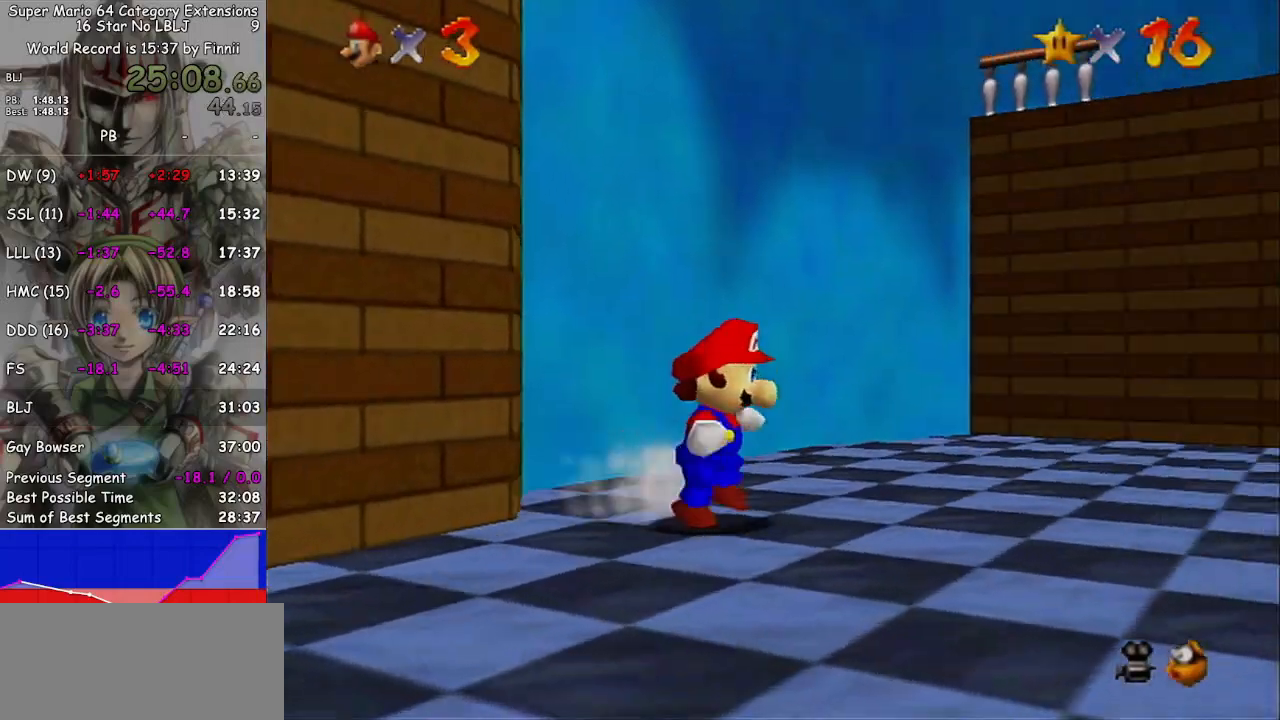
{"buttons": [], "left_stick": "up-right", "right_stick": "center", "events": [[33, "left_stick", "right"], [100, "A", "down"], [167, "A", "up"], [333, "left_stick", "up-right"]]}
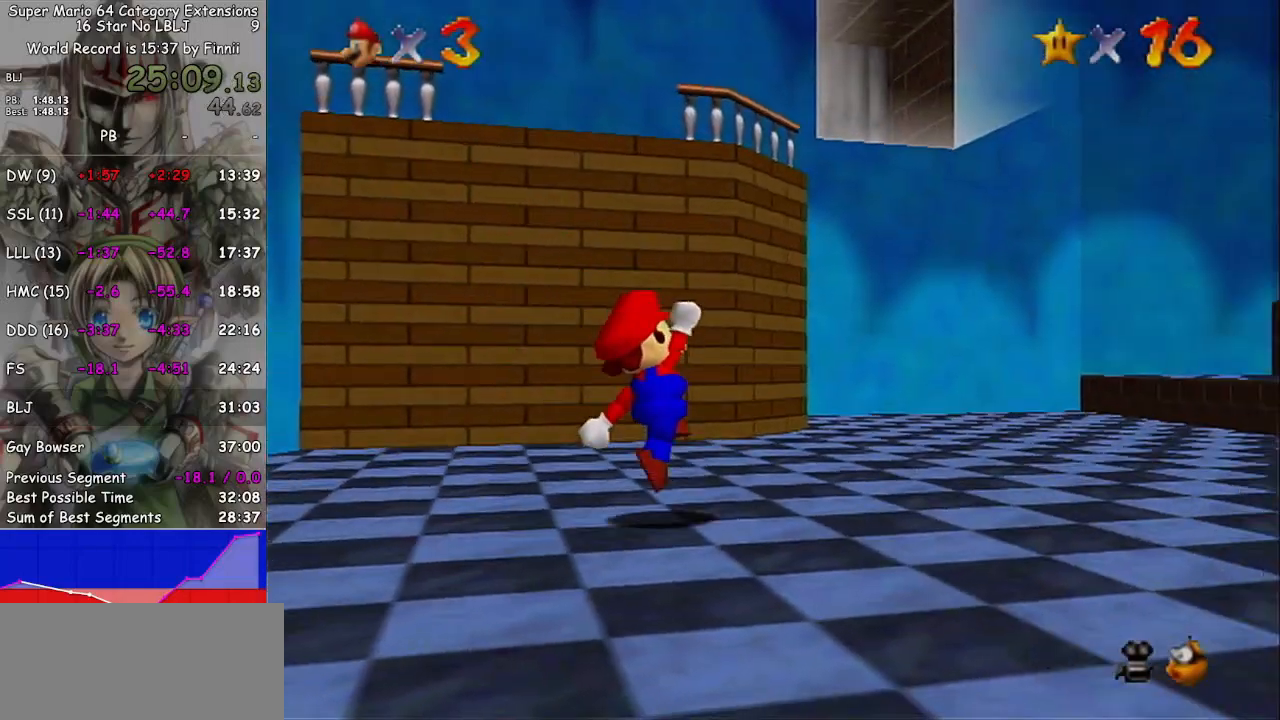
{"buttons": [], "left_stick": "up-right", "right_stick": "center", "events": [[133, "A", "down"], [500, "A", "up"]]}
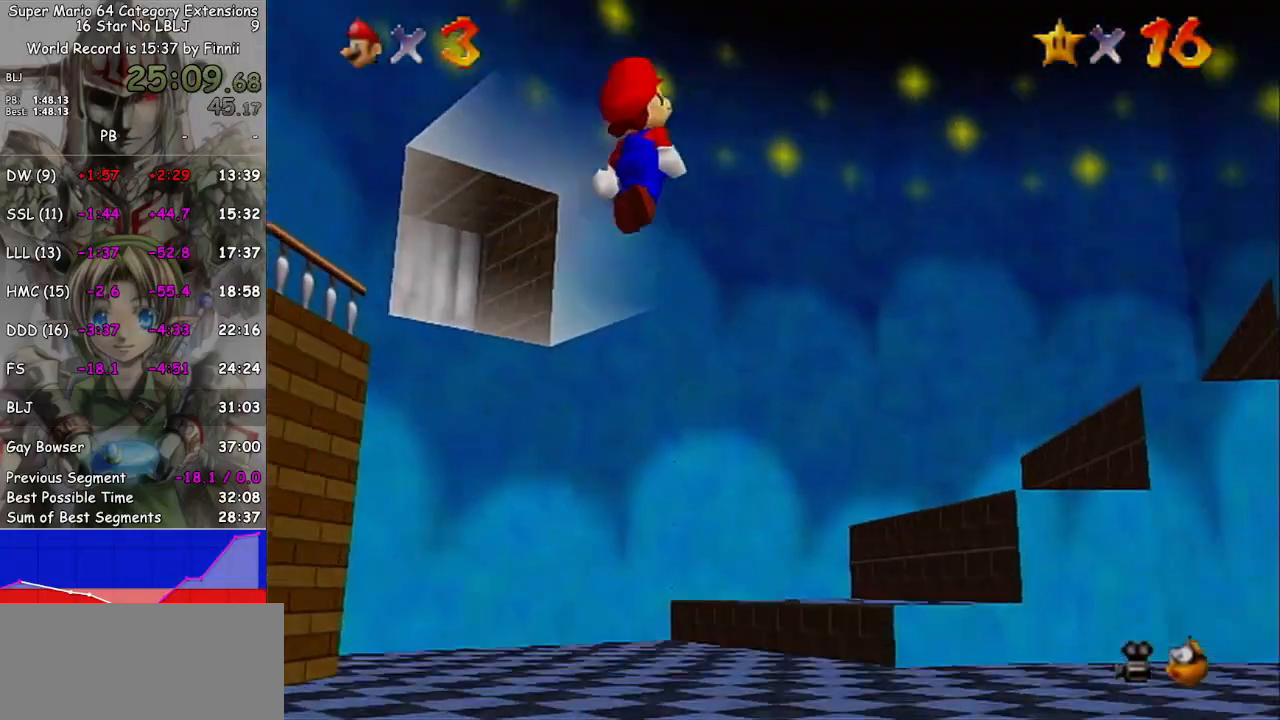
{"buttons": [], "left_stick": "up", "right_stick": "center", "events": [[500, "left_stick", "up"]]}
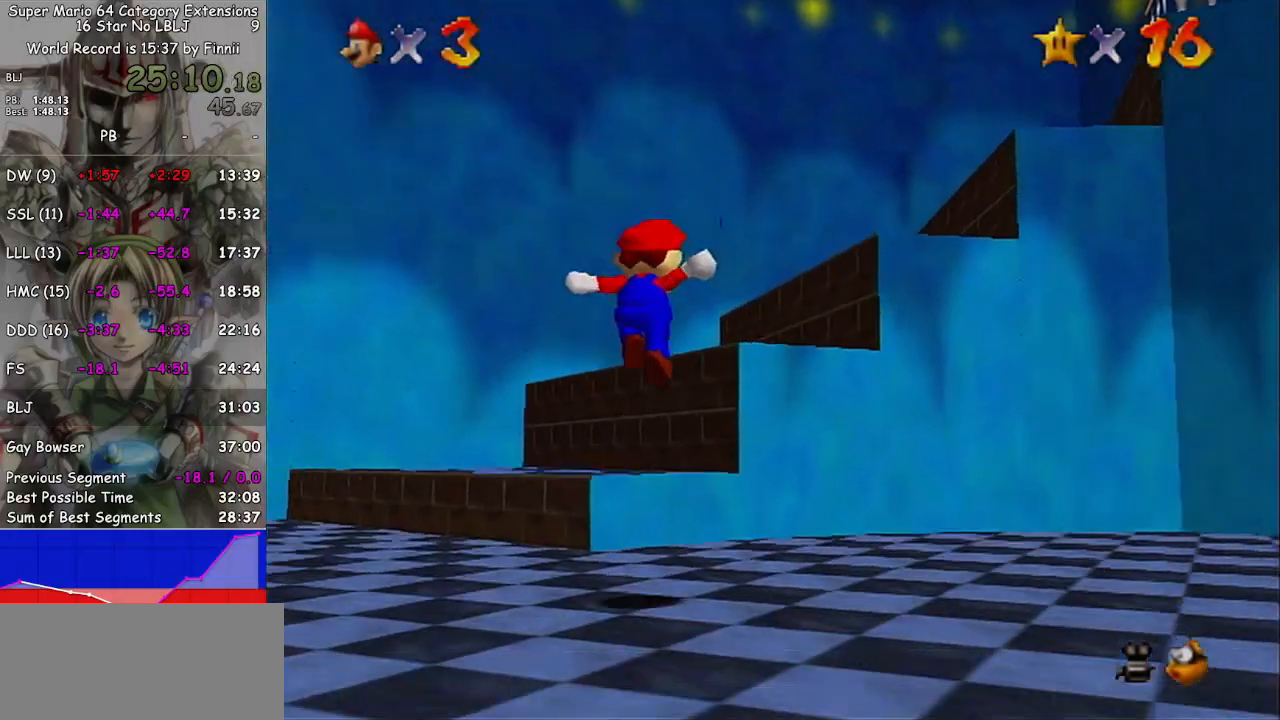
{"buttons": ["A"], "left_stick": "up-right", "right_stick": "center", "events": [[233, "A", "down"], [300, "left_stick", "up-right"]]}
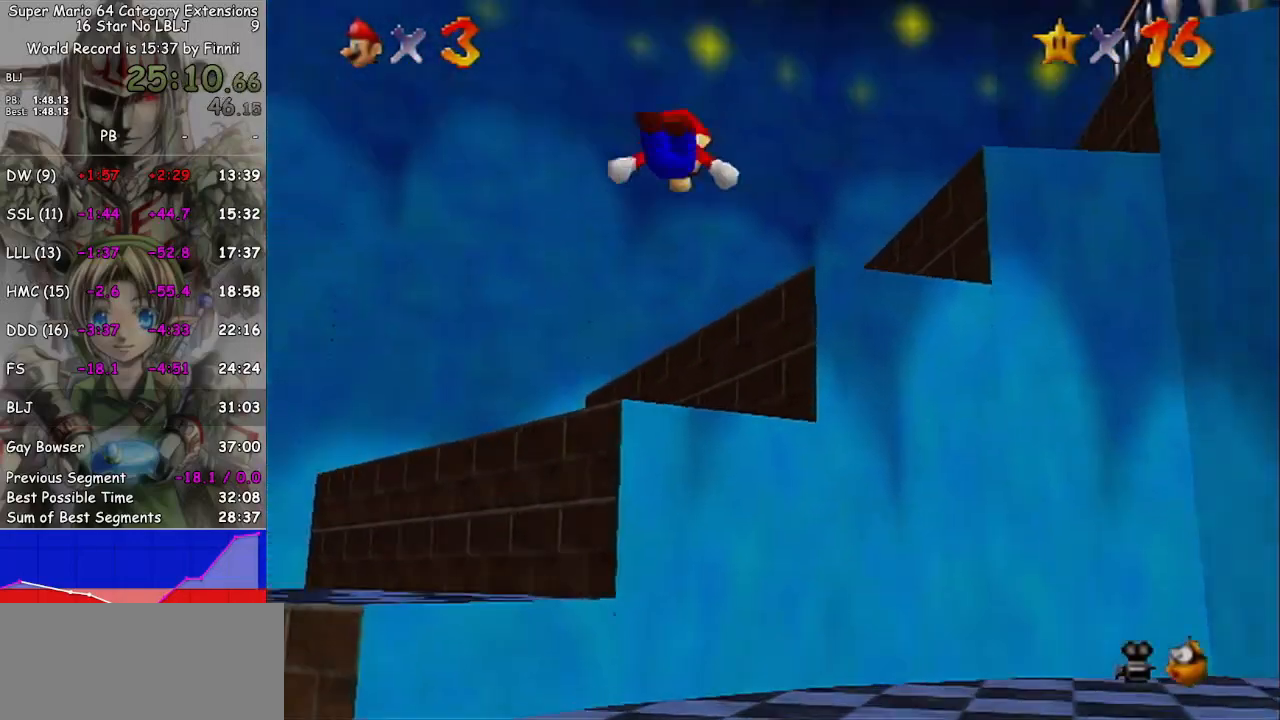
{"buttons": [], "left_stick": "up-right", "right_stick": "center", "events": [[500, "A", "up"]]}
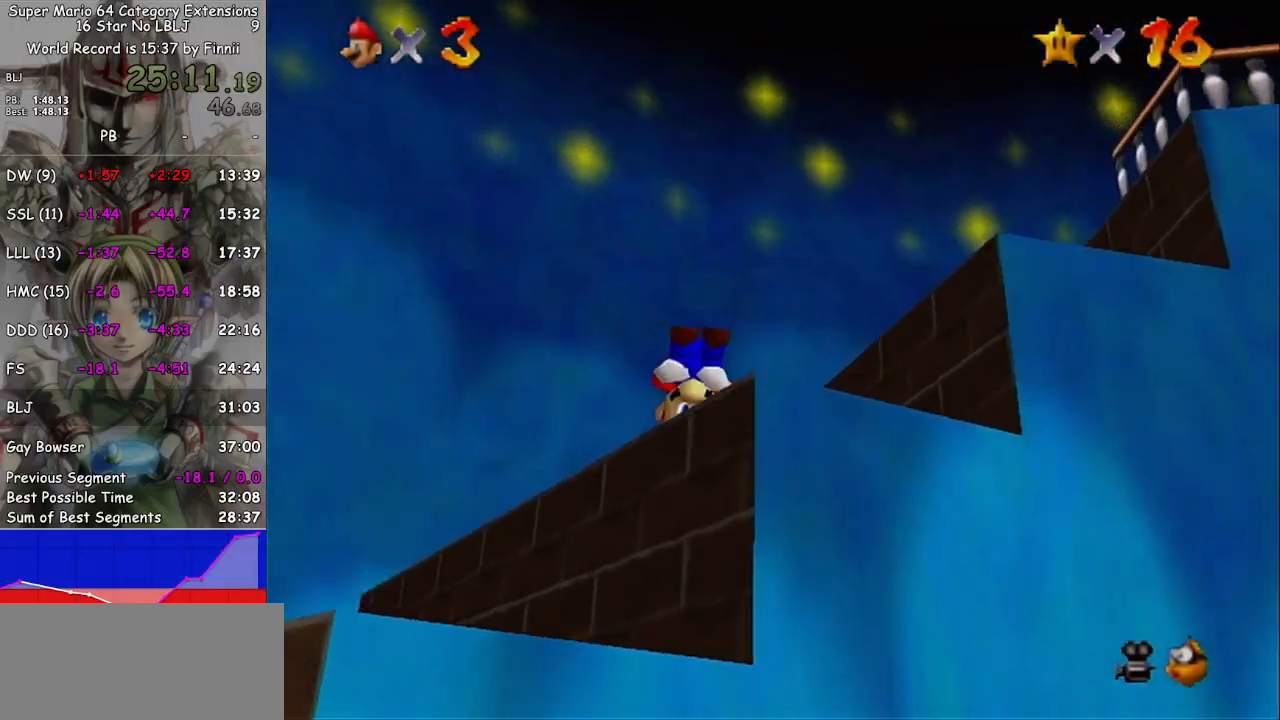
{"buttons": ["A"], "left_stick": "up-right", "right_stick": "center", "events": [[367, "A", "down"]]}
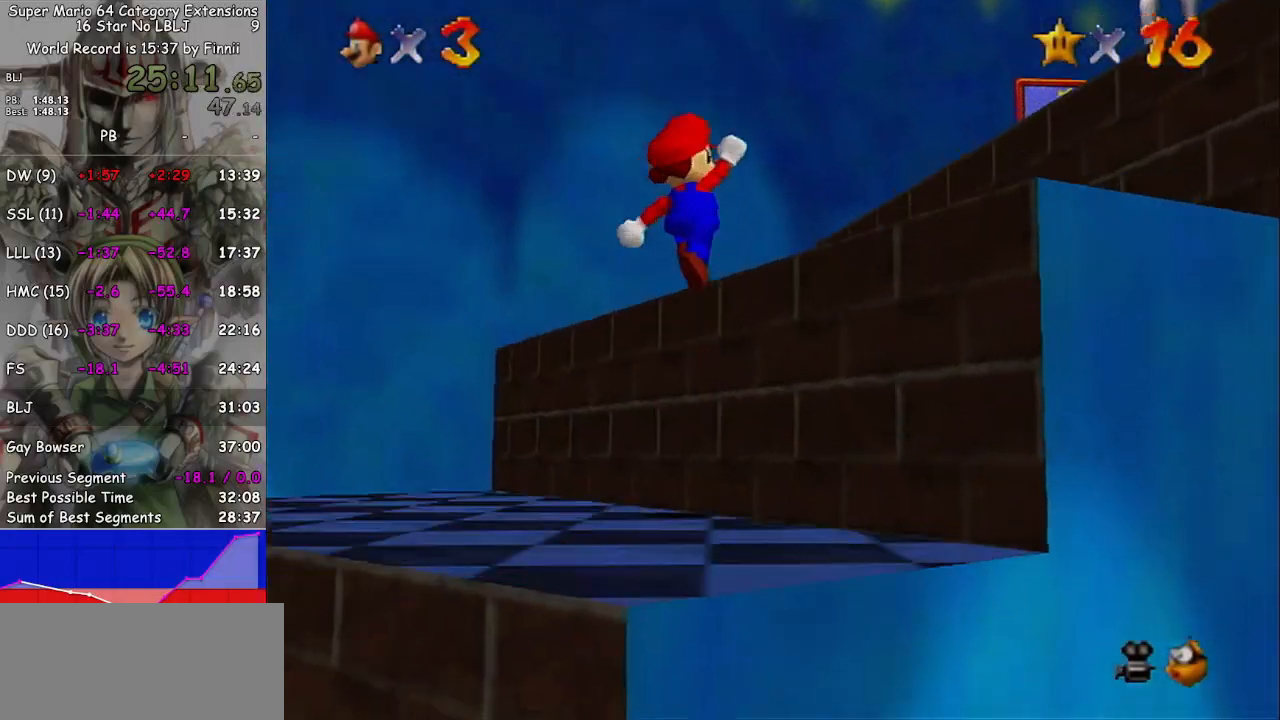
{"buttons": ["A"], "left_stick": "up-right", "right_stick": "center", "events": [[33, "A", "up"], [333, "A", "down"]]}
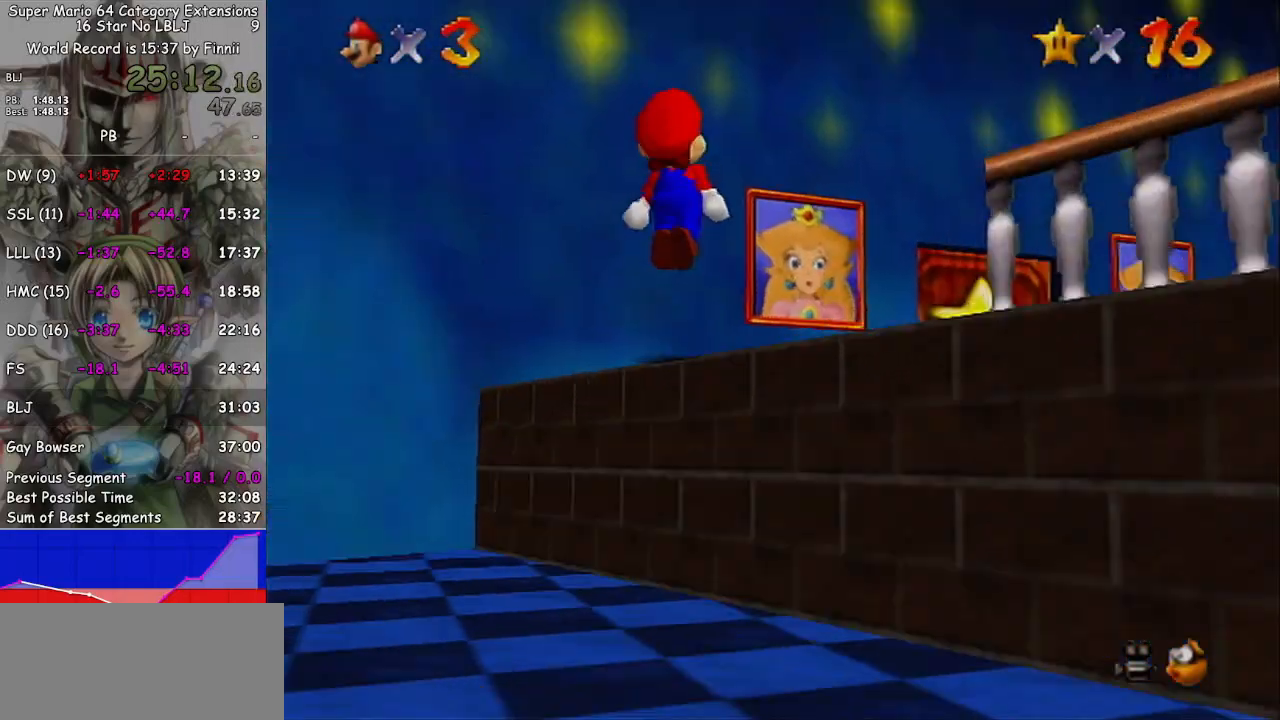
{"buttons": [], "left_stick": "up-right", "right_stick": "center", "events": [[67, "A", "up"]]}
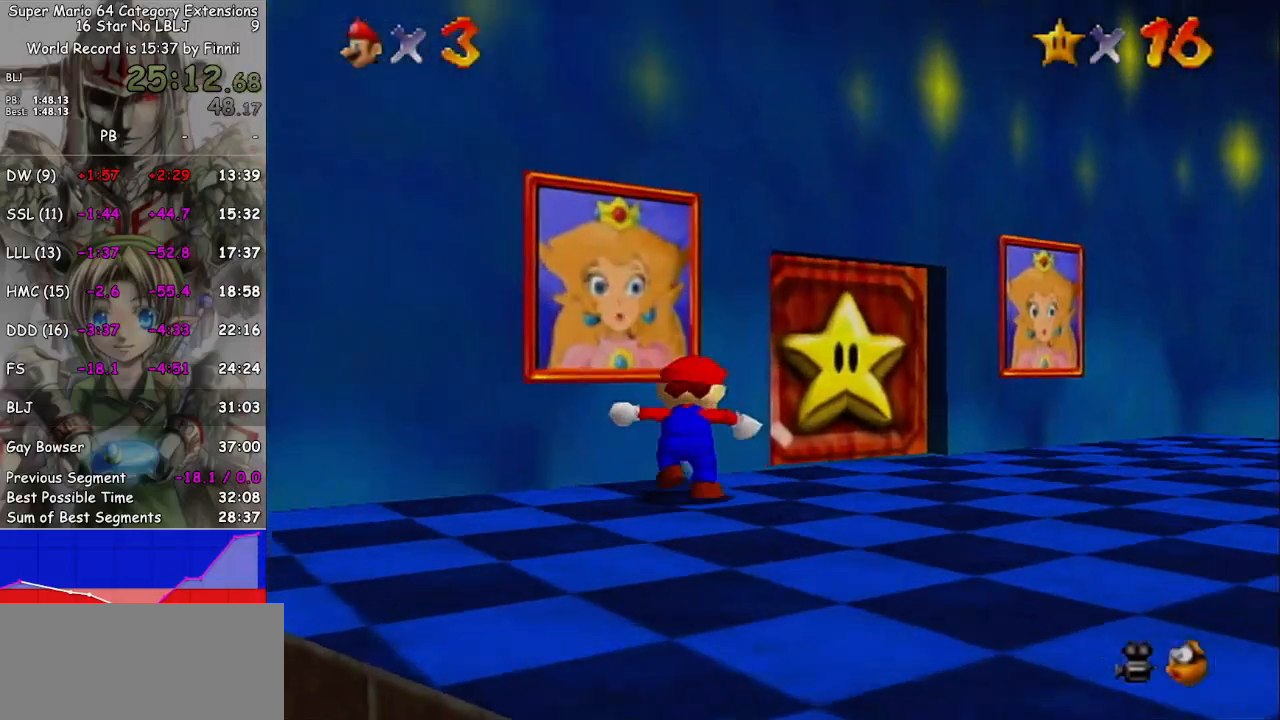
{"buttons": [], "left_stick": "up-right", "right_stick": "center", "events": []}
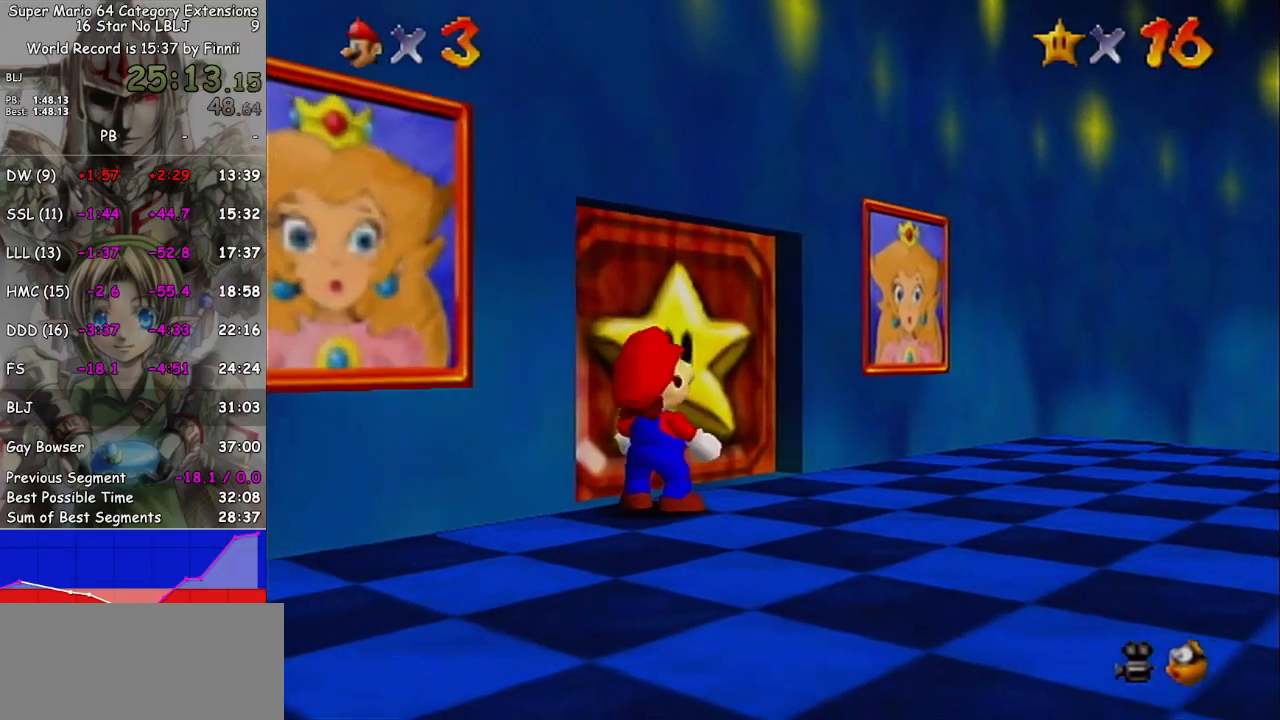
{"buttons": ["A"], "left_stick": "center", "right_stick": "center", "events": [[33, "left_stick", "up-left"], [167, "A", "down"], [233, "A", "up"], [300, "left_stick", "center"], [333, "A", "down"], [433, "A", "up"], [467, "A", "down"]]}
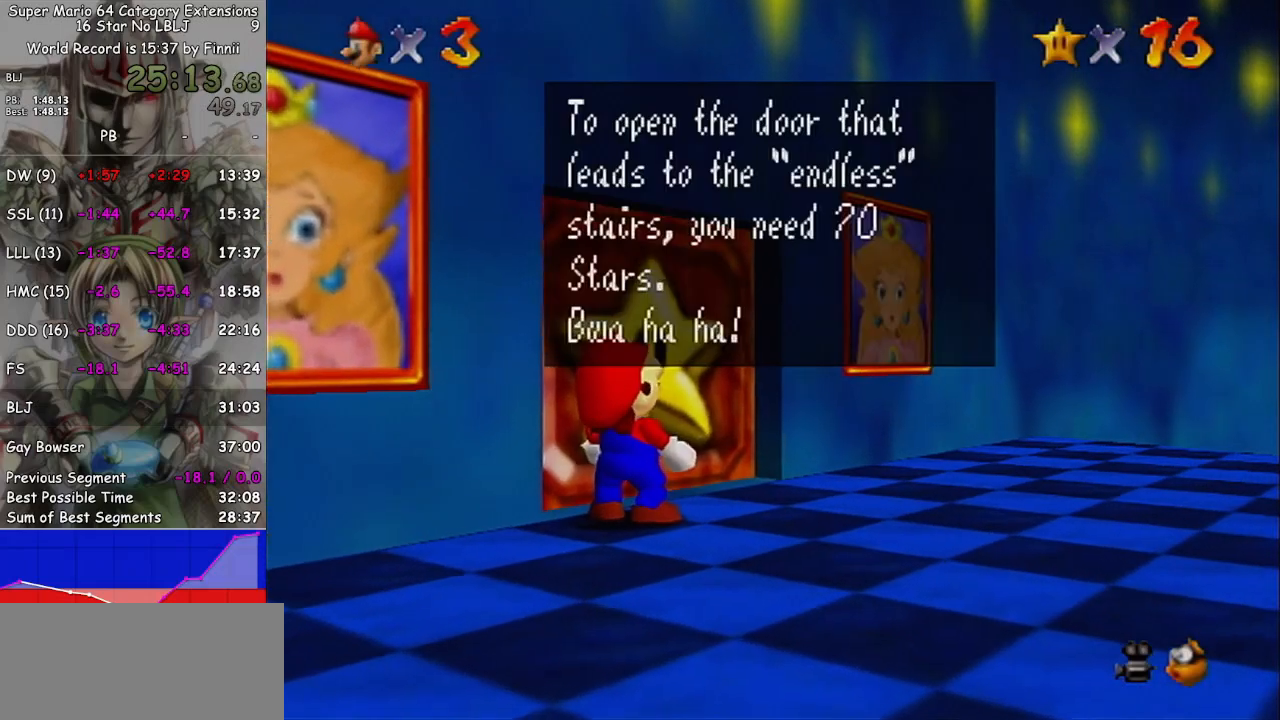
{"buttons": [], "left_stick": "center", "right_stick": "center", "events": [[67, "A", "up"], [133, "A", "down"], [200, "A", "up"], [267, "A", "down"], [300, "A", "up"], [400, "A", "down"], [433, "A", "up"]]}
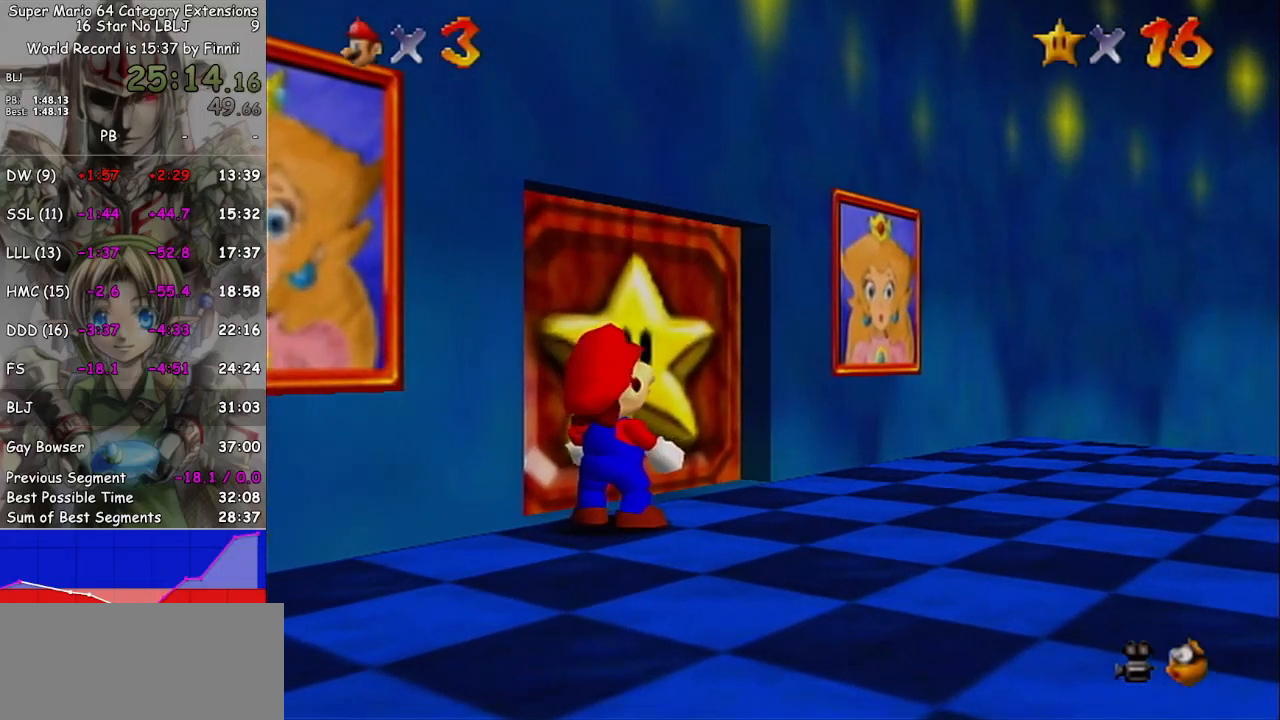
{"buttons": [], "left_stick": "up", "right_stick": "center", "events": [[100, "left_stick", "up"]]}
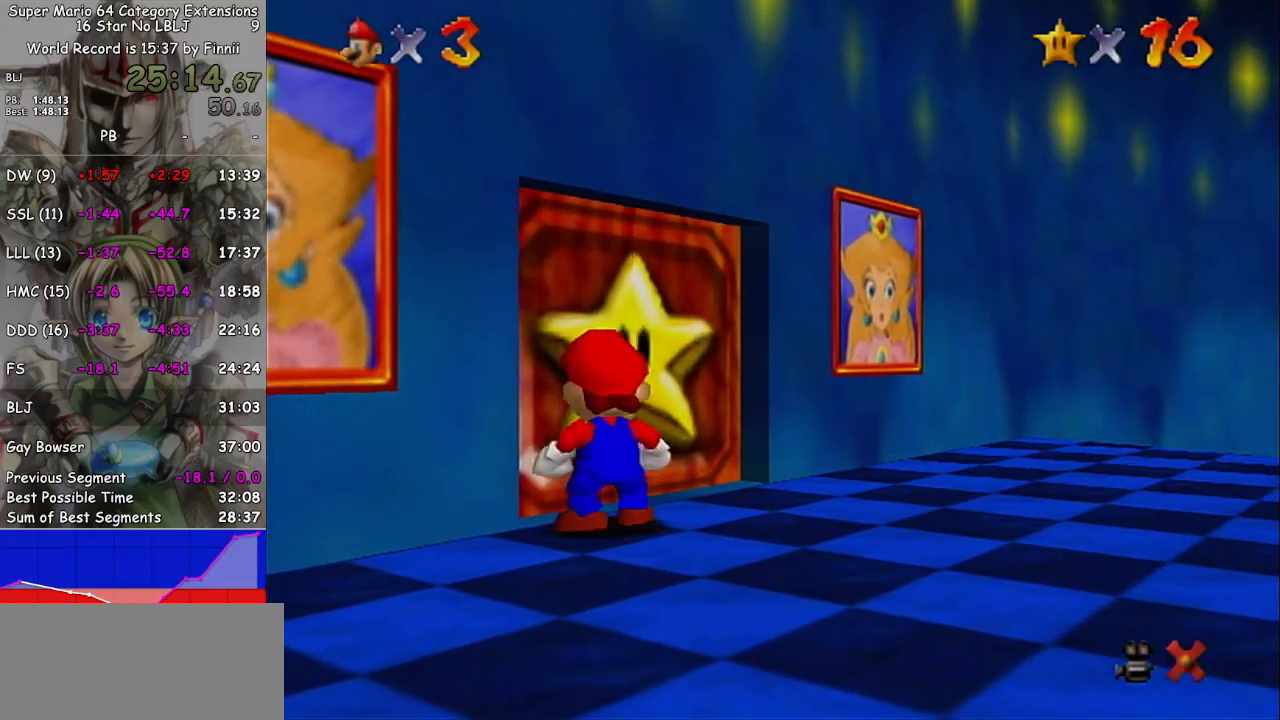
{"buttons": [], "left_stick": "up", "right_stick": "center", "events": []}
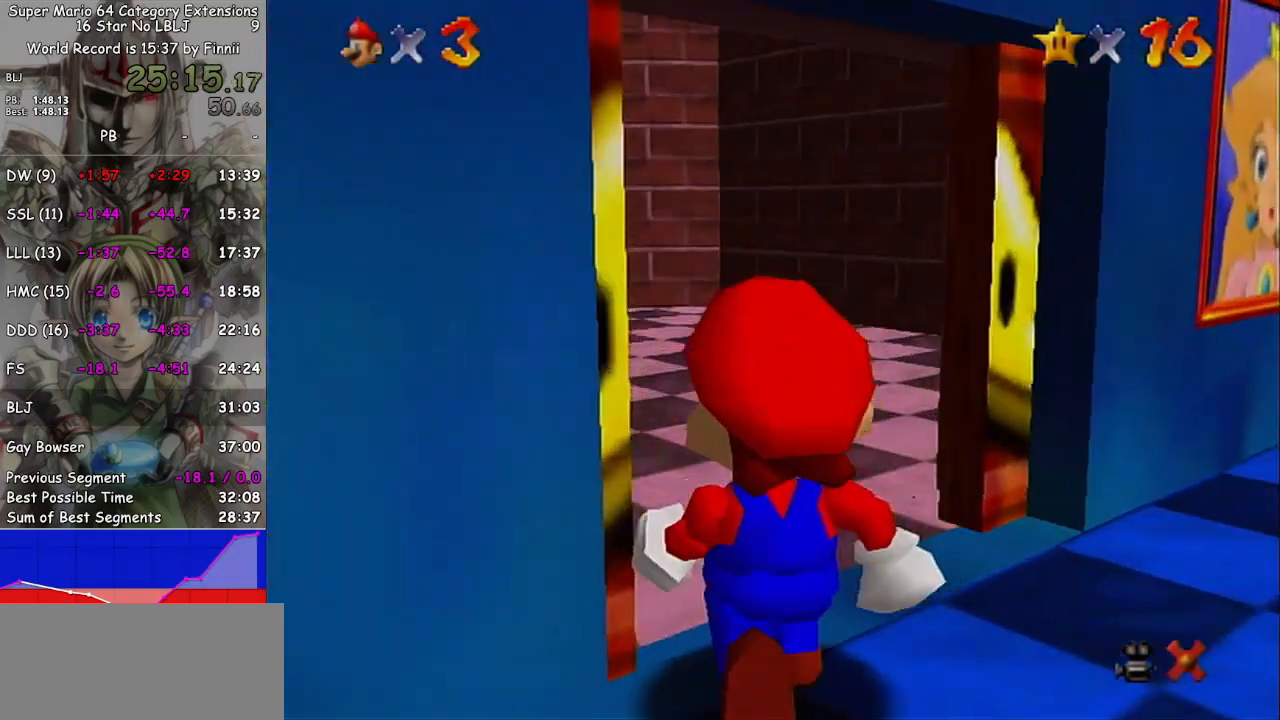
{"buttons": [], "left_stick": "up", "right_stick": "center", "events": []}
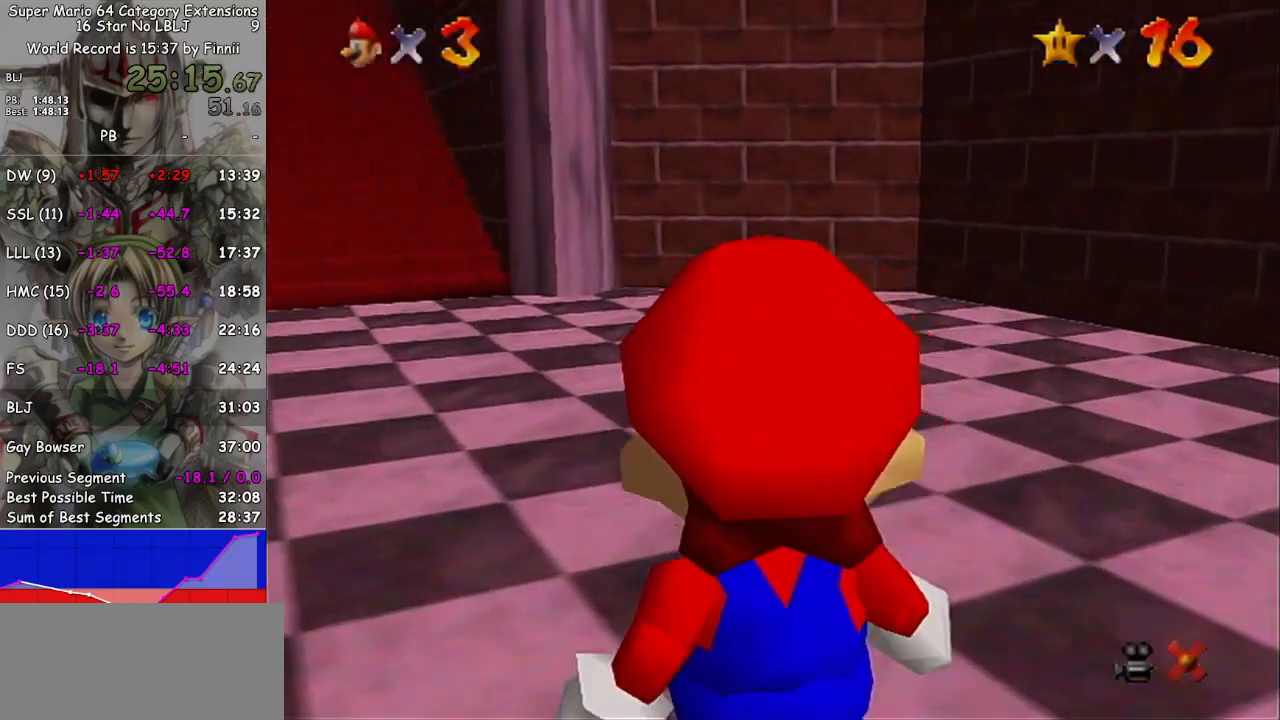
{"buttons": [], "left_stick": "up", "right_stick": "center", "events": []}
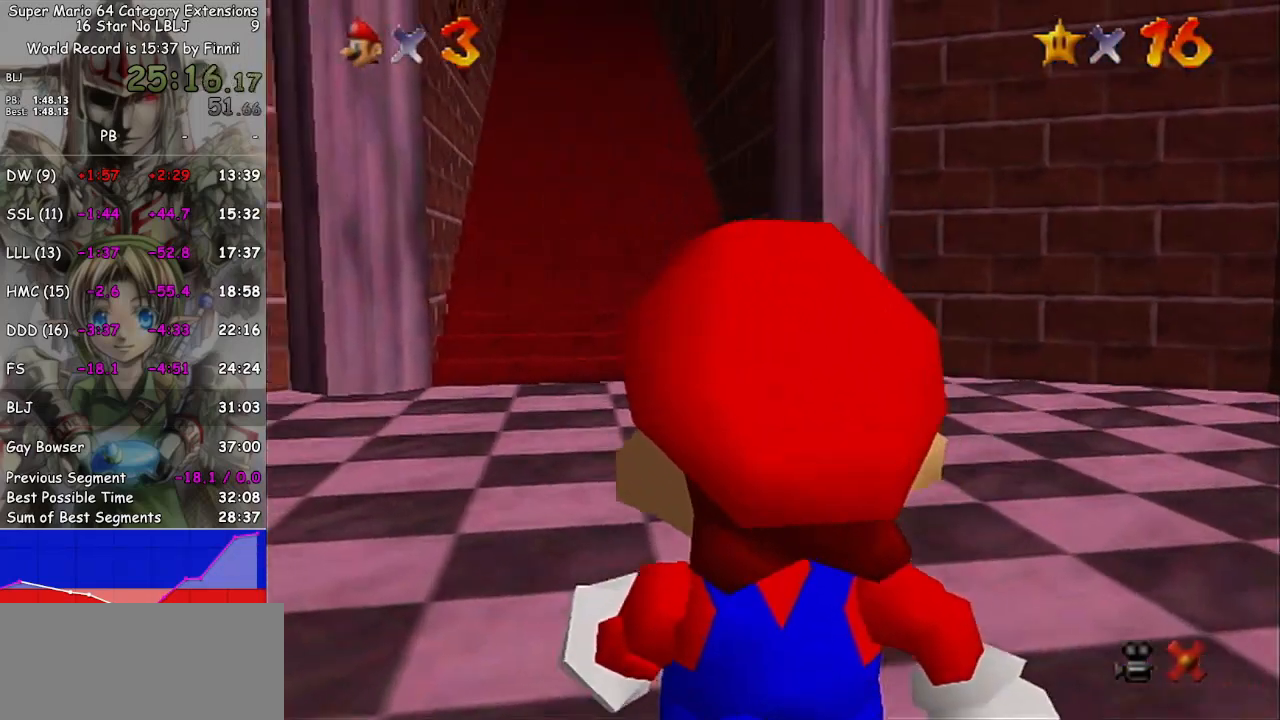
{"buttons": [], "left_stick": "up", "right_stick": "center", "events": []}